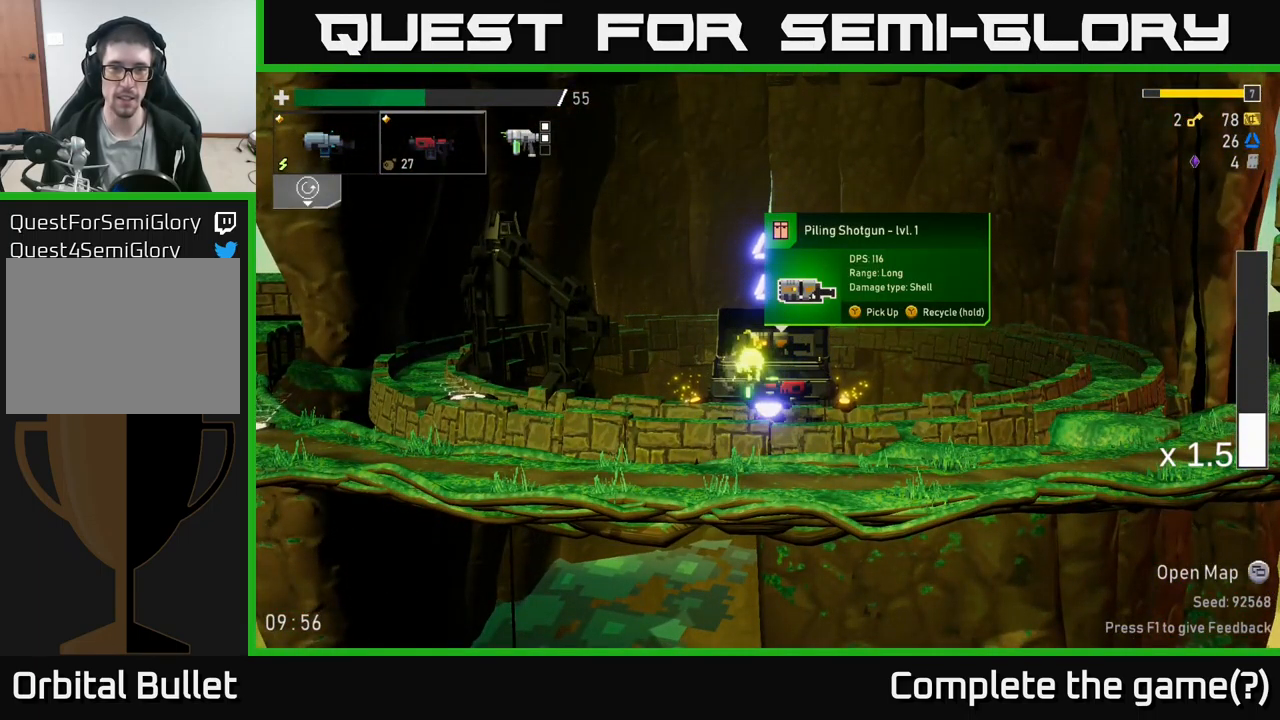
Gameplay with a controller (Xbox layout); each line is a JSON object with the inputs held at the frame after it. "events" lists button and stick changes between this image and that frame as [ms after this image, input, new state], when the widget could be followed in between.
{"buttons": [], "left_stick": "center", "right_stick": "center", "events": []}
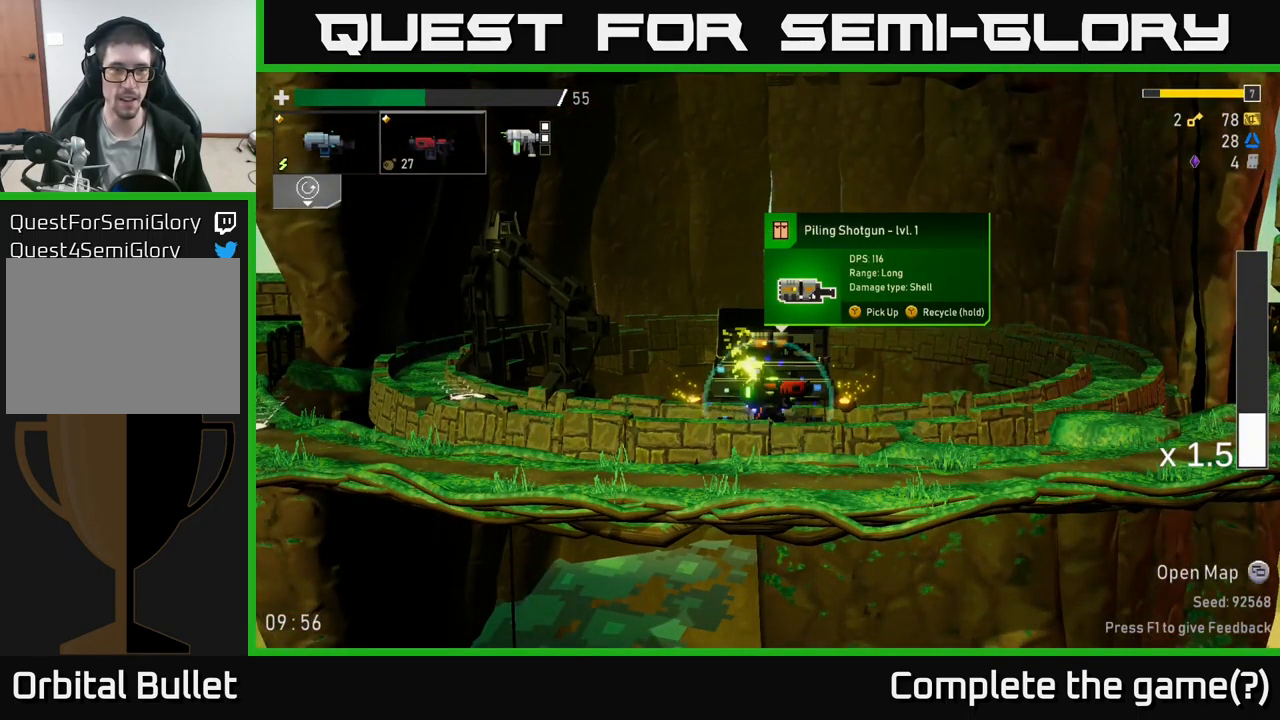
{"buttons": [], "left_stick": "center", "right_stick": "center", "events": [[300, "Y", "down"], [350, "Y", "up"]]}
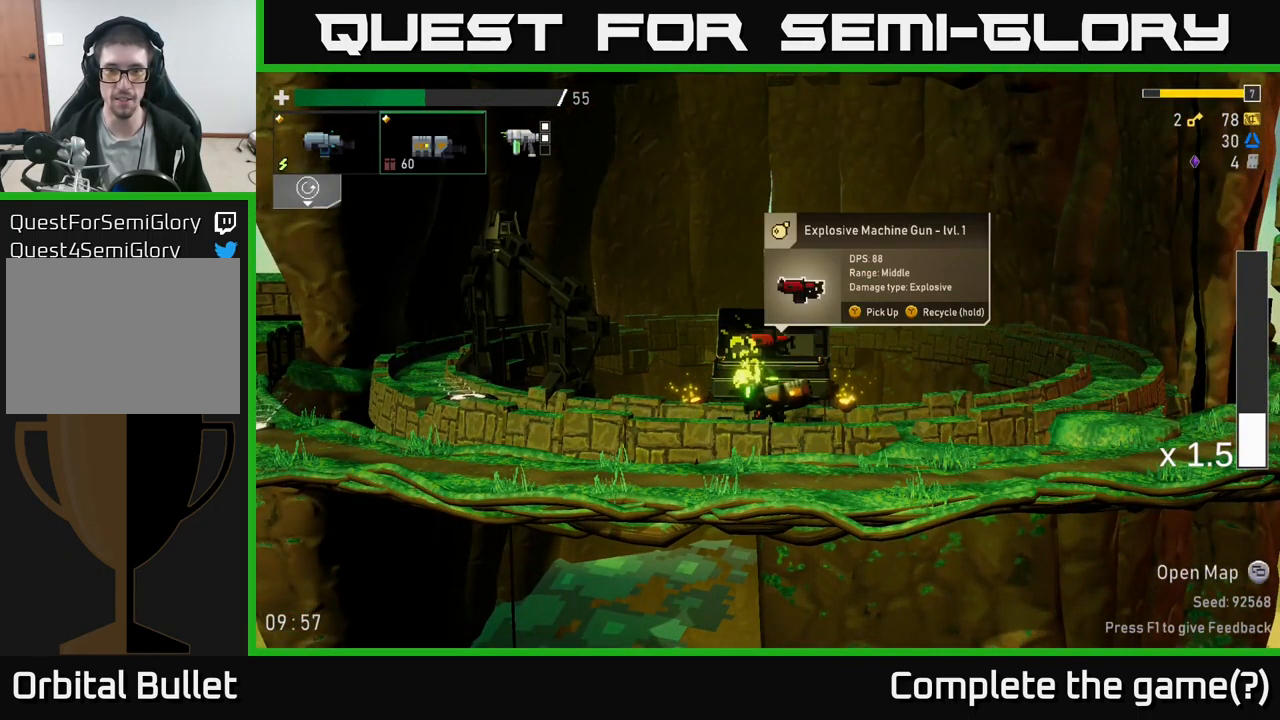
{"buttons": ["Y"], "left_stick": "center", "right_stick": "center", "events": [[133, "Y", "down"]]}
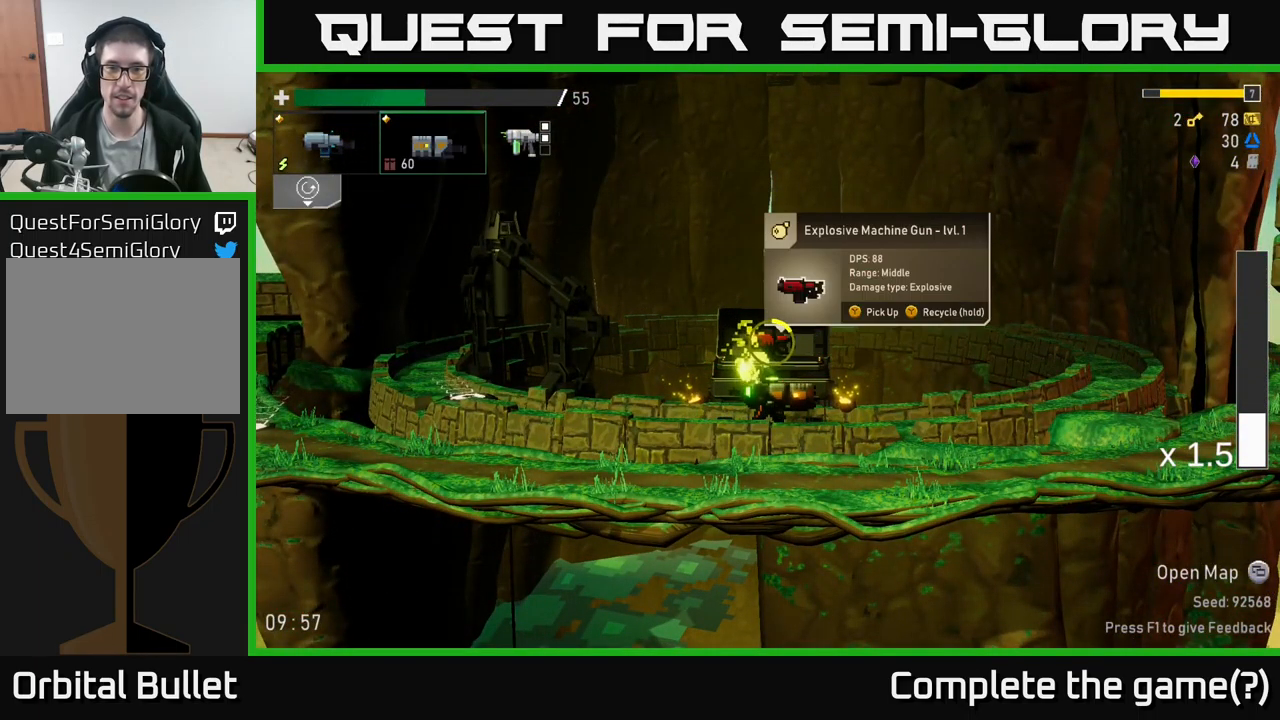
{"buttons": ["Y"], "left_stick": "center", "right_stick": "center", "events": []}
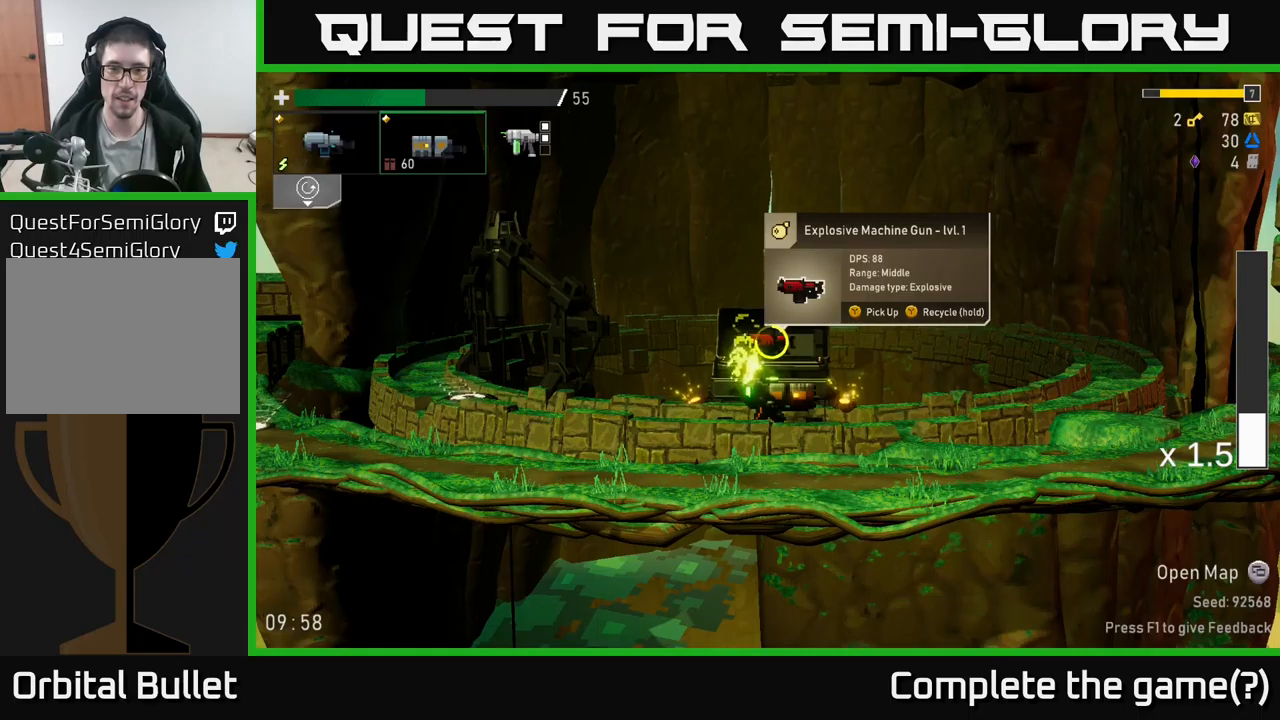
{"buttons": [], "left_stick": "left", "right_stick": "center", "events": [[133, "left_stick", "left"], [233, "Y", "up"]]}
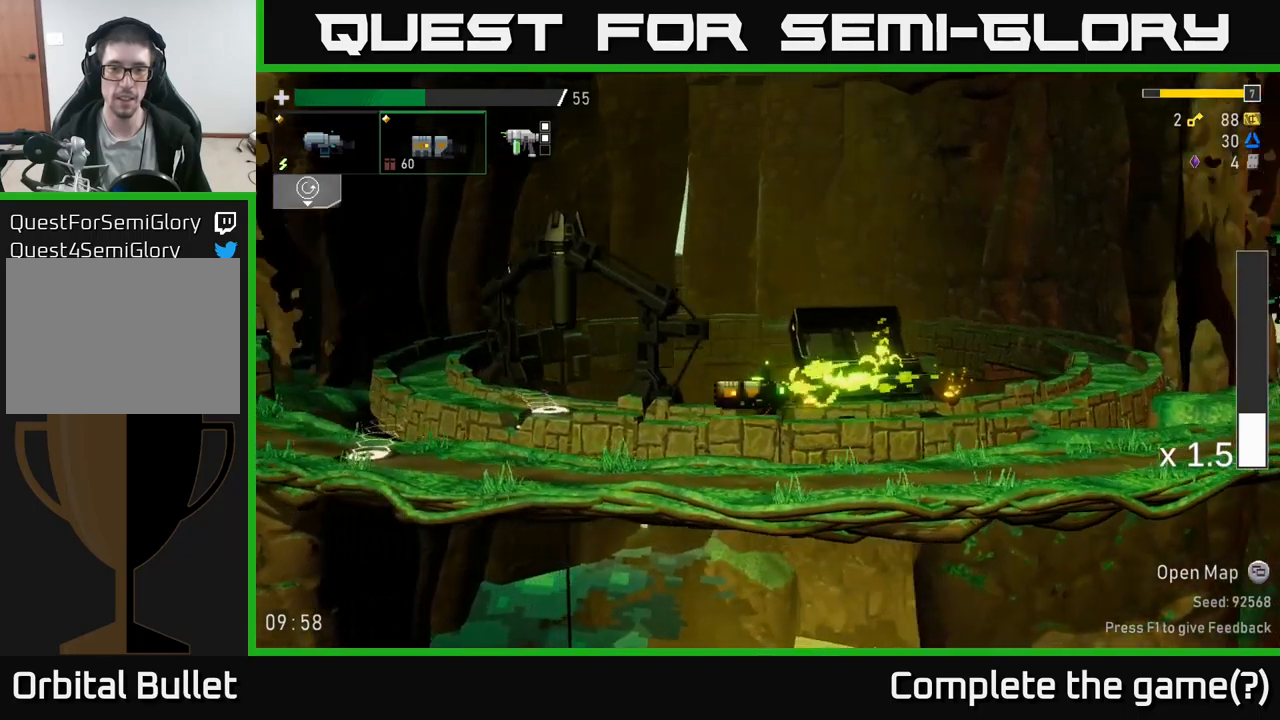
{"buttons": [], "left_stick": "left", "right_stick": "center", "events": [[83, "A", "down"], [150, "X", "down"], [250, "A", "up"], [383, "X", "up"]]}
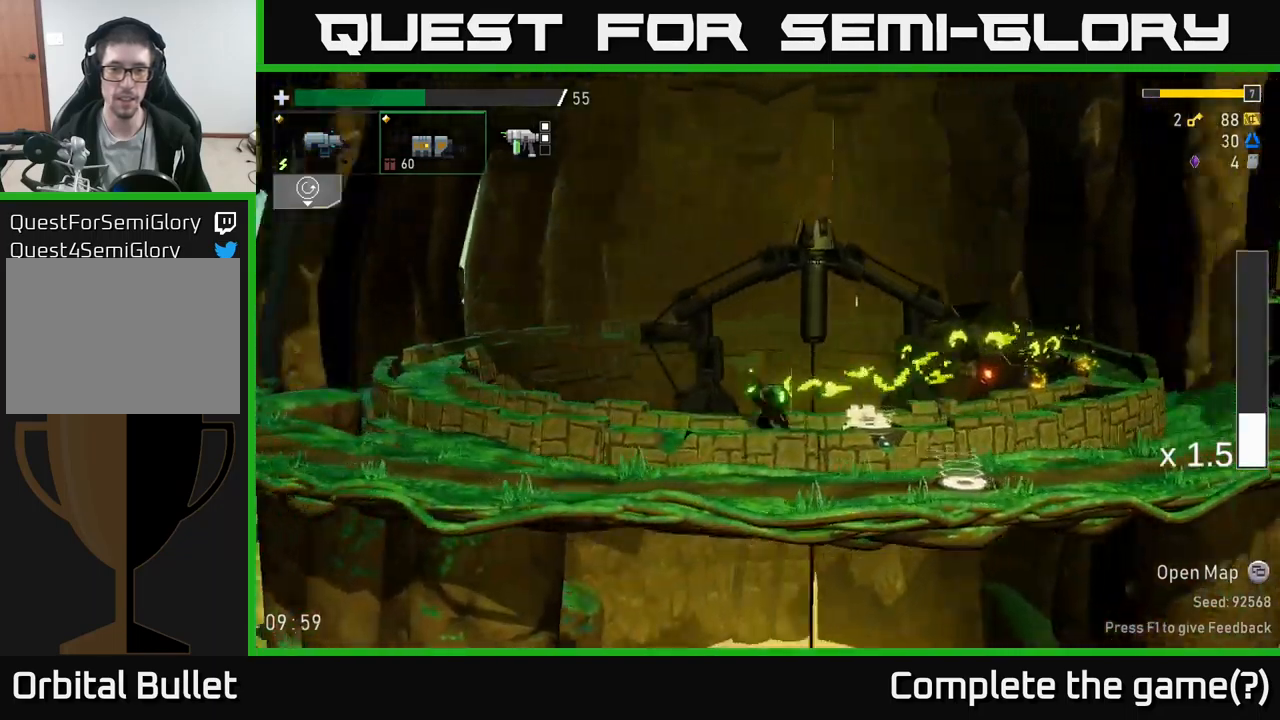
{"buttons": [], "left_stick": "right", "right_stick": "center", "events": [[50, "left_stick", "right"], [333, "Y", "down"], [400, "Y", "up"]]}
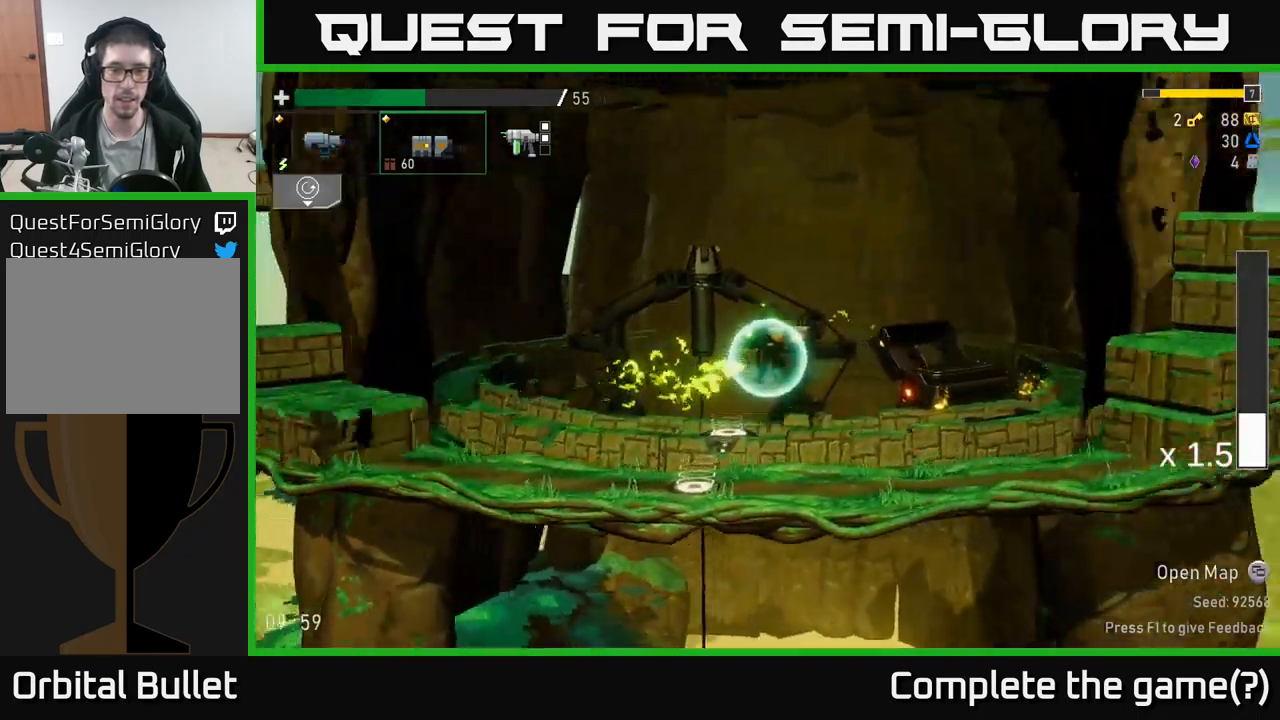
{"buttons": [], "left_stick": "right", "right_stick": "center", "events": []}
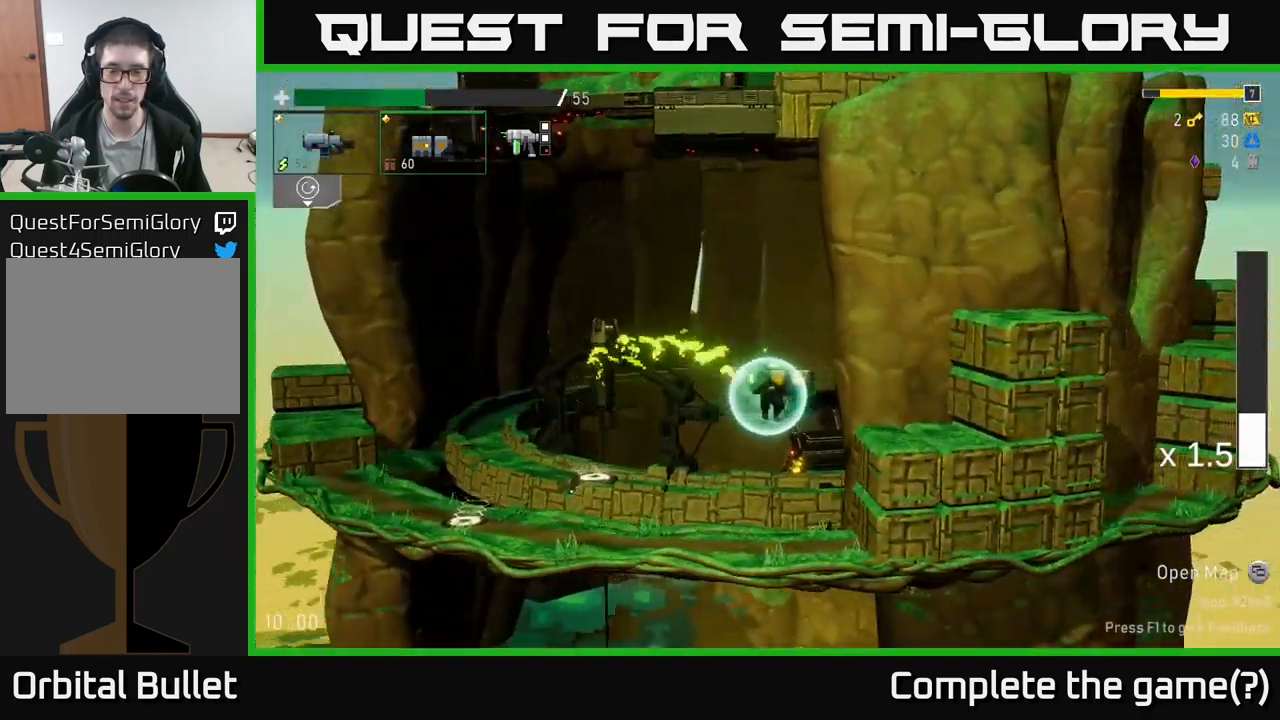
{"buttons": ["A"], "left_stick": "right", "right_stick": "center", "events": [[17, "A", "down"], [267, "A", "up"], [417, "A", "down"]]}
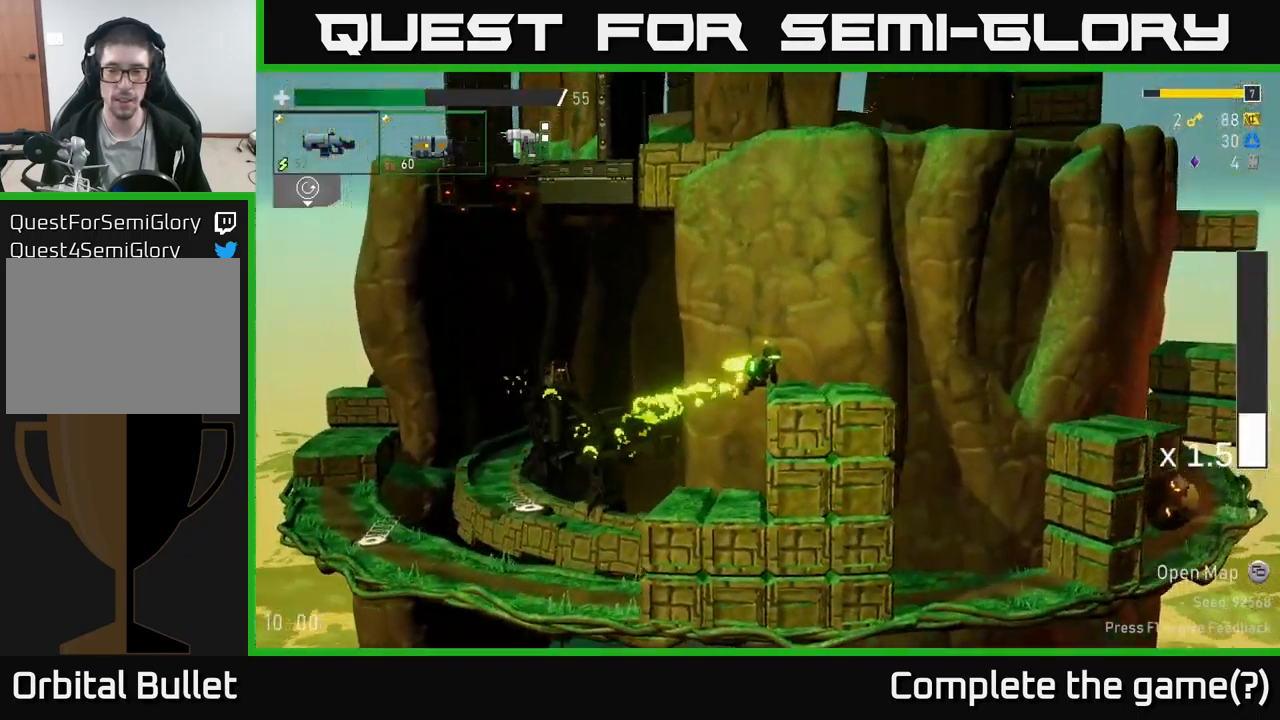
{"buttons": ["A", "X"], "left_stick": "right", "right_stick": "center", "events": [[67, "A", "up"], [400, "A", "down"], [483, "X", "down"]]}
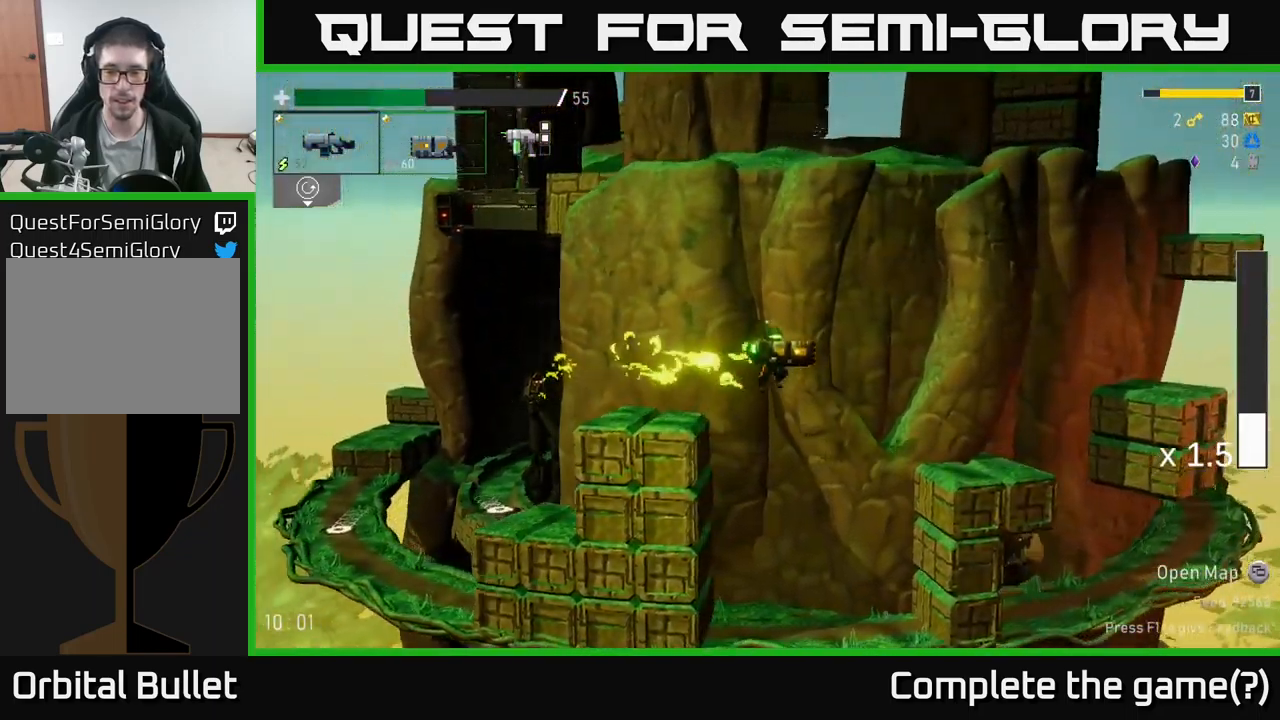
{"buttons": [], "left_stick": "right", "right_stick": "center", "events": [[17, "A", "up"], [167, "X", "up"]]}
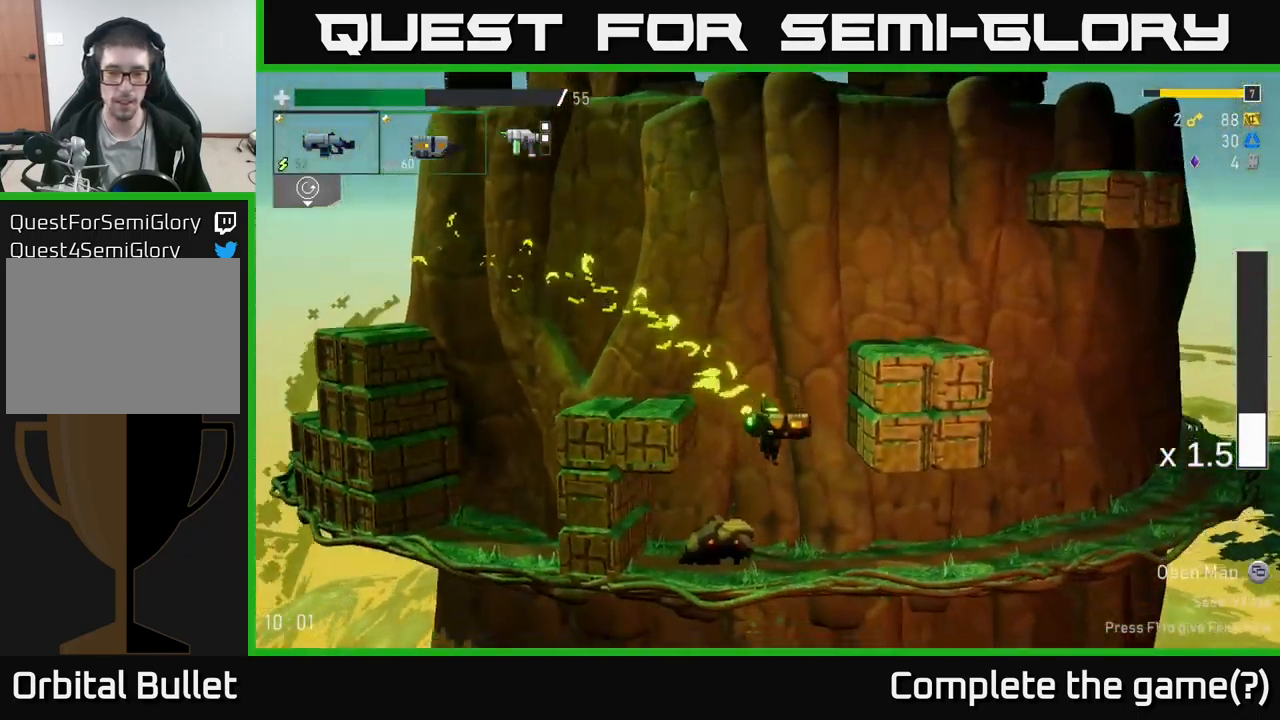
{"buttons": [], "left_stick": "right", "right_stick": "center", "events": [[133, "left_stick", "center"], [233, "left_stick", "left"], [267, "R2", "down"], [333, "left_stick", "center"], [350, "R2", "up"], [500, "left_stick", "right"]]}
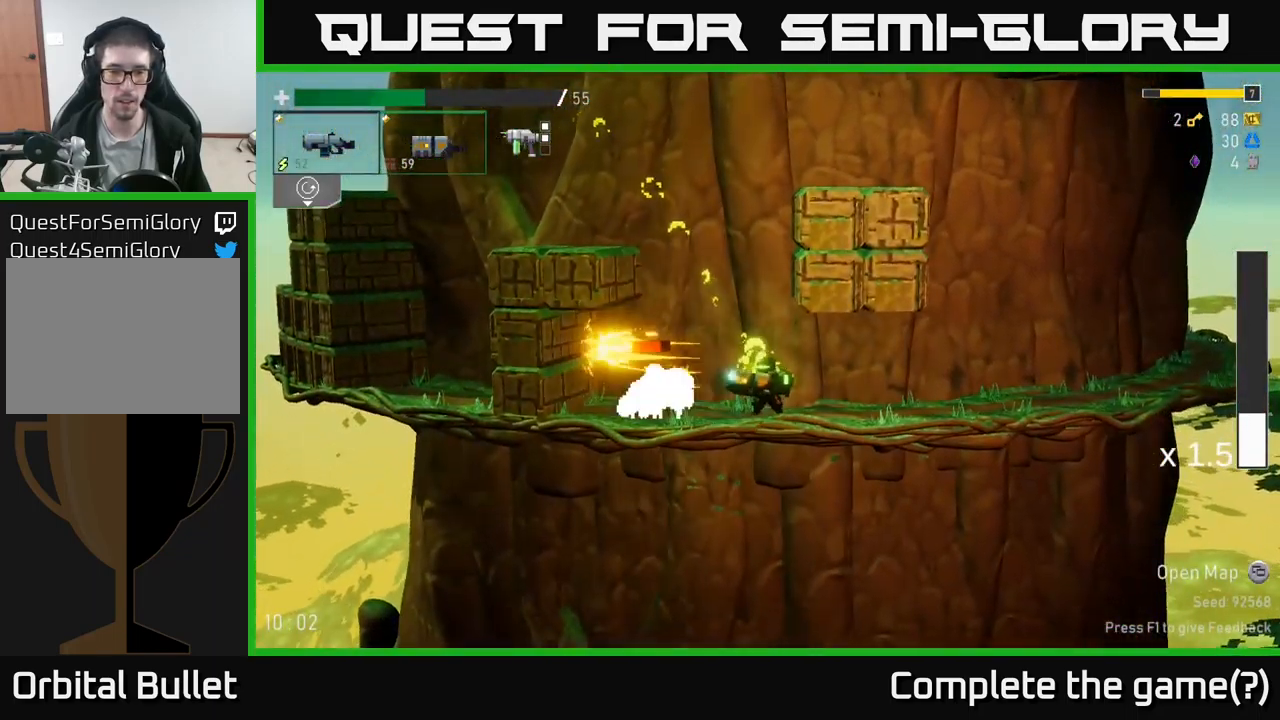
{"buttons": [], "left_stick": "down", "right_stick": "center", "events": [[250, "left_stick", "left"], [367, "left_stick", "down"], [400, "R2", "down"], [483, "R2", "up"]]}
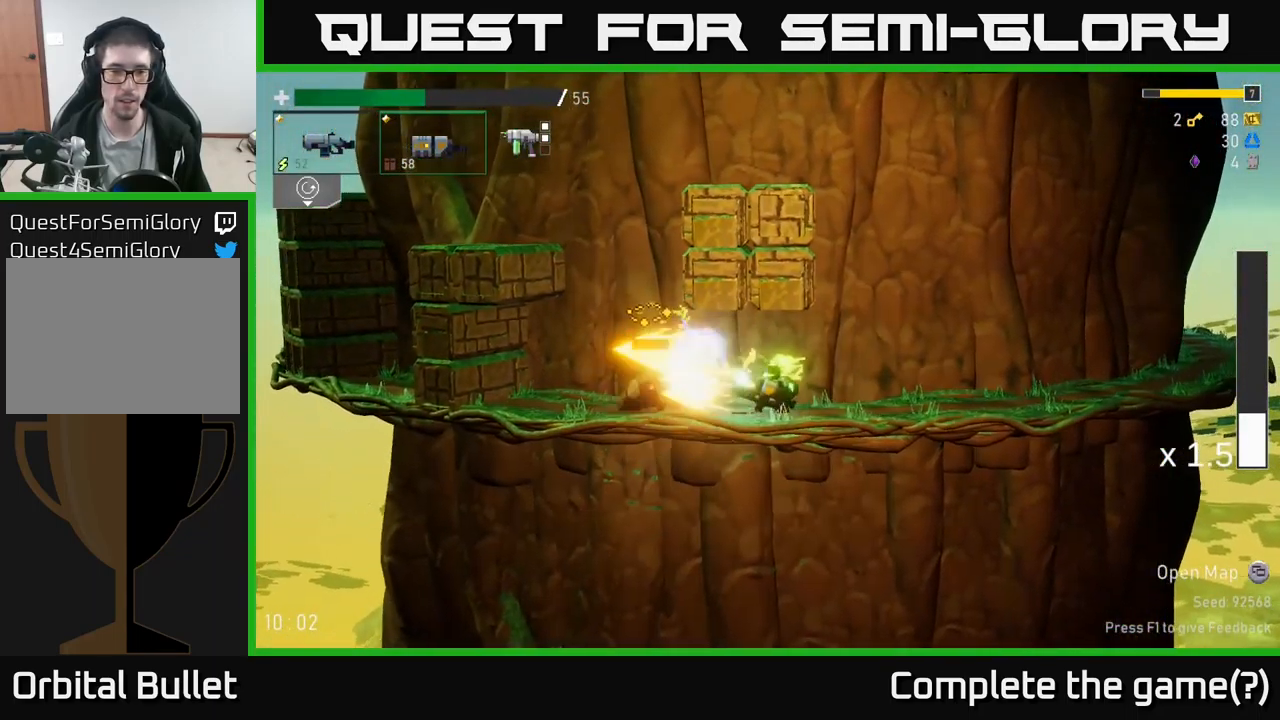
{"buttons": ["R2"], "left_stick": "down", "right_stick": "center", "events": [[434, "R2", "down"]]}
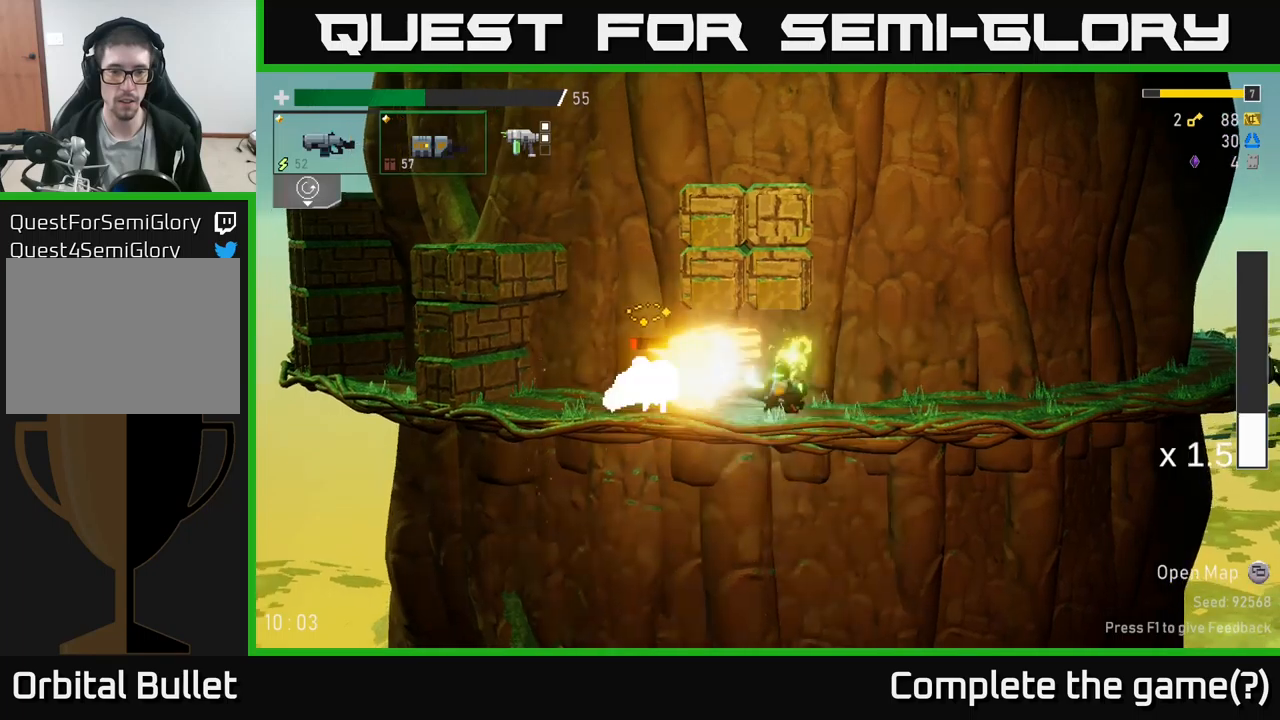
{"buttons": [], "left_stick": "down", "right_stick": "center", "events": [[34, "R2", "up"], [200, "R2", "down"], [234, "R2", "up"], [334, "left_stick", "left"], [434, "left_stick", "down"]]}
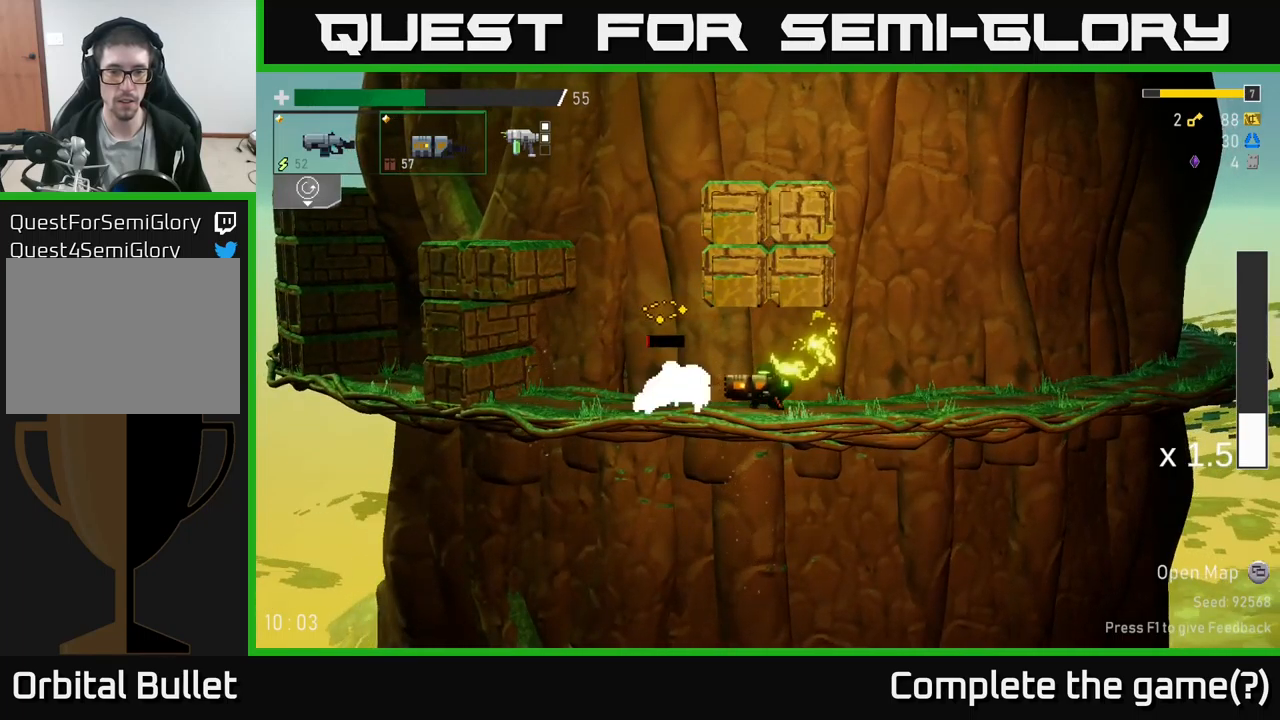
{"buttons": ["X"], "left_stick": "right", "right_stick": "center", "events": [[17, "R2", "down"], [134, "R2", "up"], [217, "left_stick", "left"], [384, "A", "down"], [417, "left_stick", "right"], [450, "X", "down"], [500, "A", "up"]]}
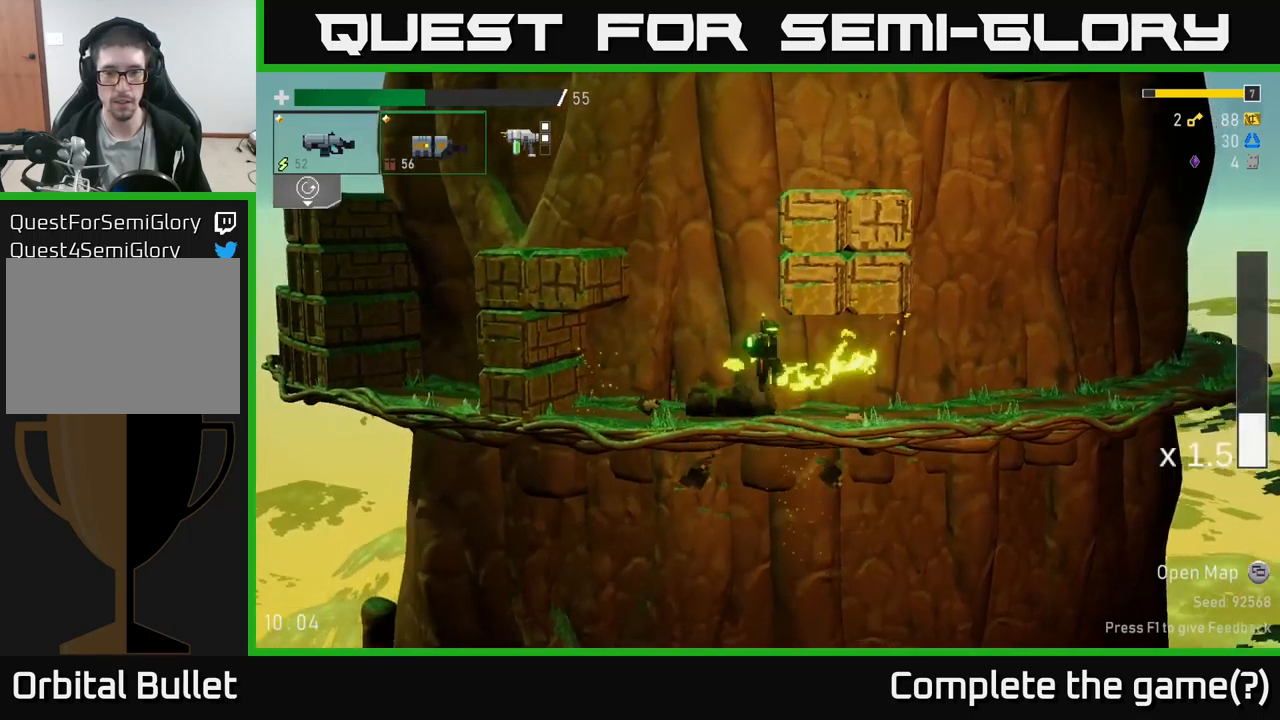
{"buttons": ["A"], "left_stick": "right", "right_stick": "center", "events": [[100, "X", "up"], [500, "A", "down"]]}
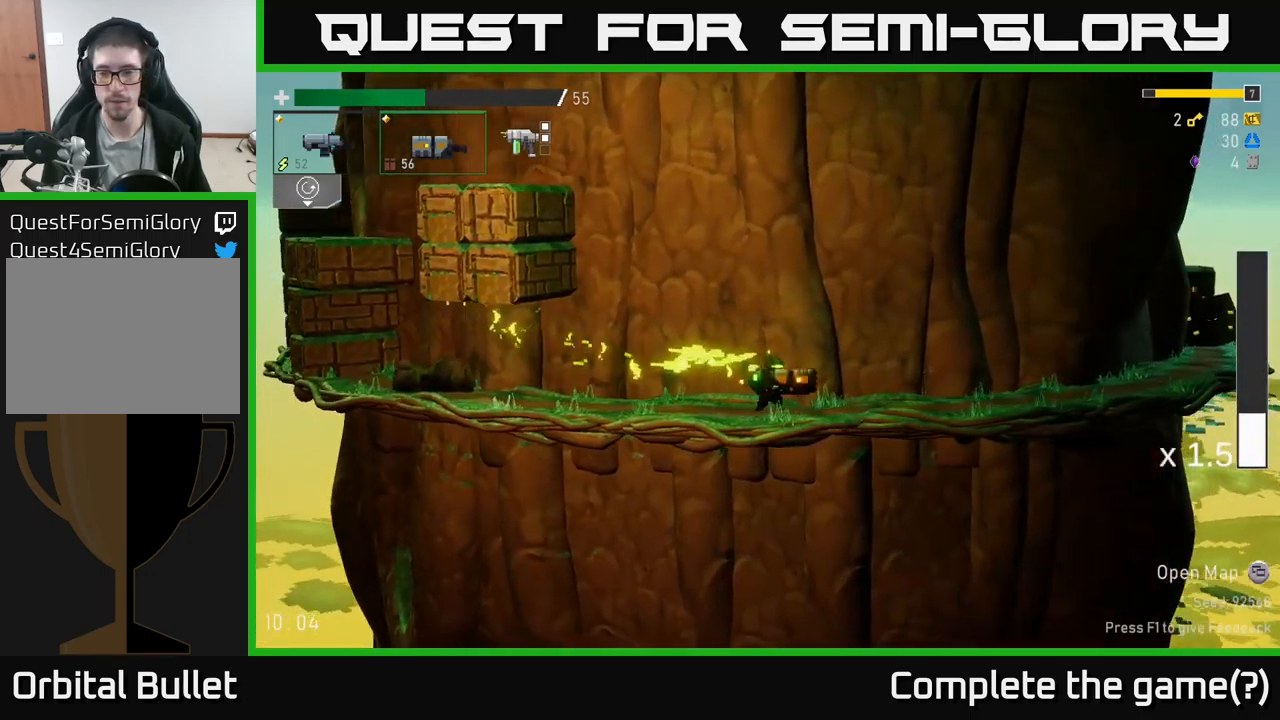
{"buttons": [], "left_stick": "right", "right_stick": "center", "events": [[184, "A", "up"], [250, "L2", "down"], [367, "L2", "up"]]}
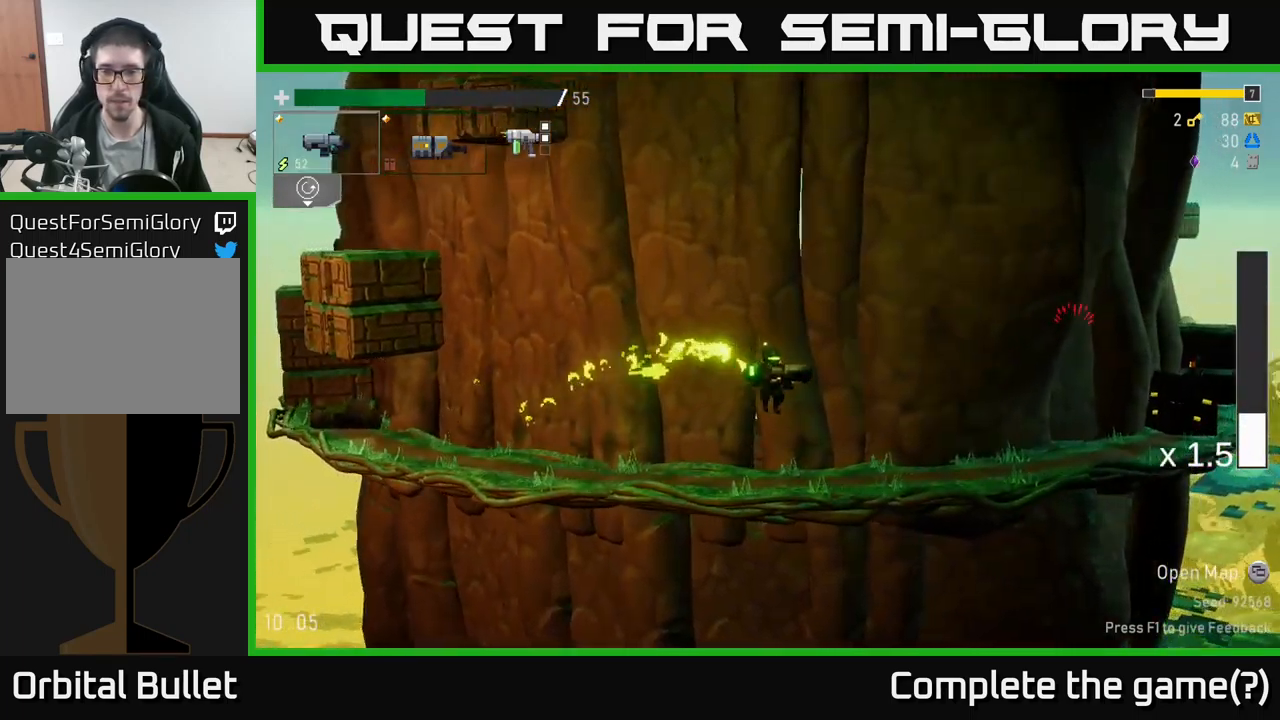
{"buttons": ["X"], "left_stick": "right", "right_stick": "center", "events": [[384, "A", "down"], [417, "X", "down"], [467, "A", "up"]]}
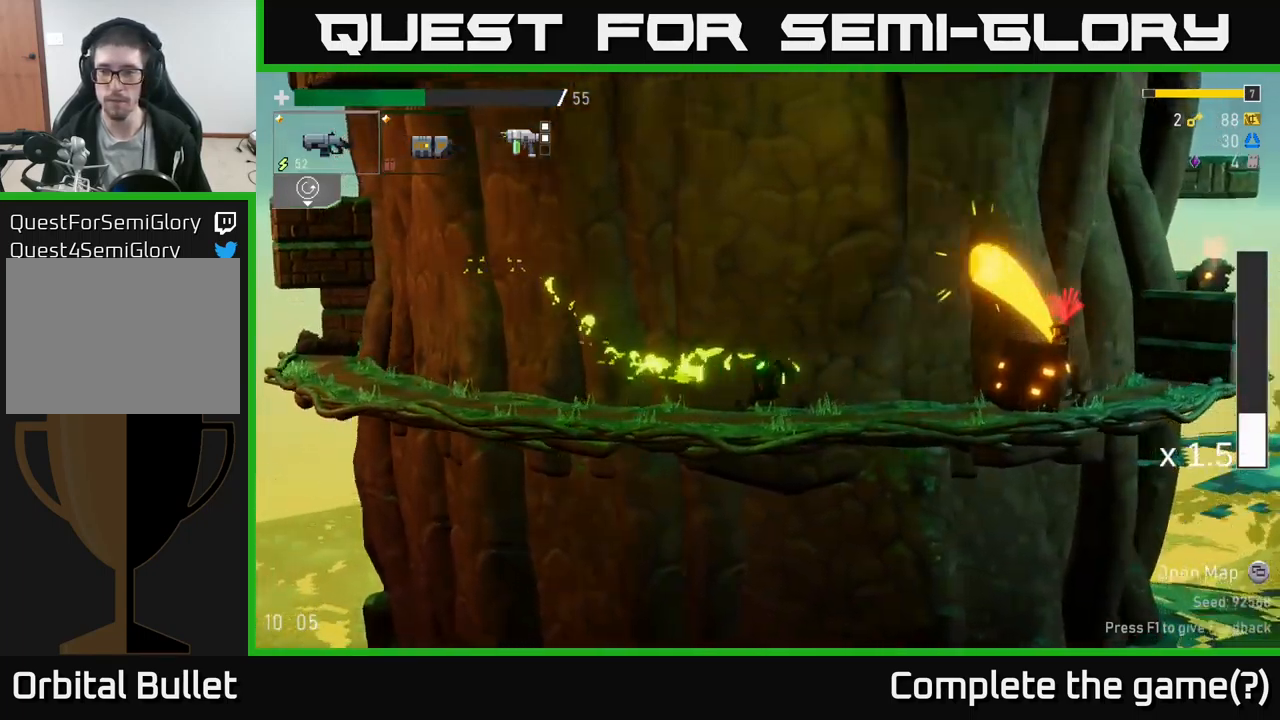
{"buttons": ["A"], "left_stick": "right", "right_stick": "center", "events": [[67, "X", "up"], [200, "R2", "down"], [234, "left_stick", "down"], [284, "R2", "up"], [367, "A", "down"], [434, "left_stick", "right"]]}
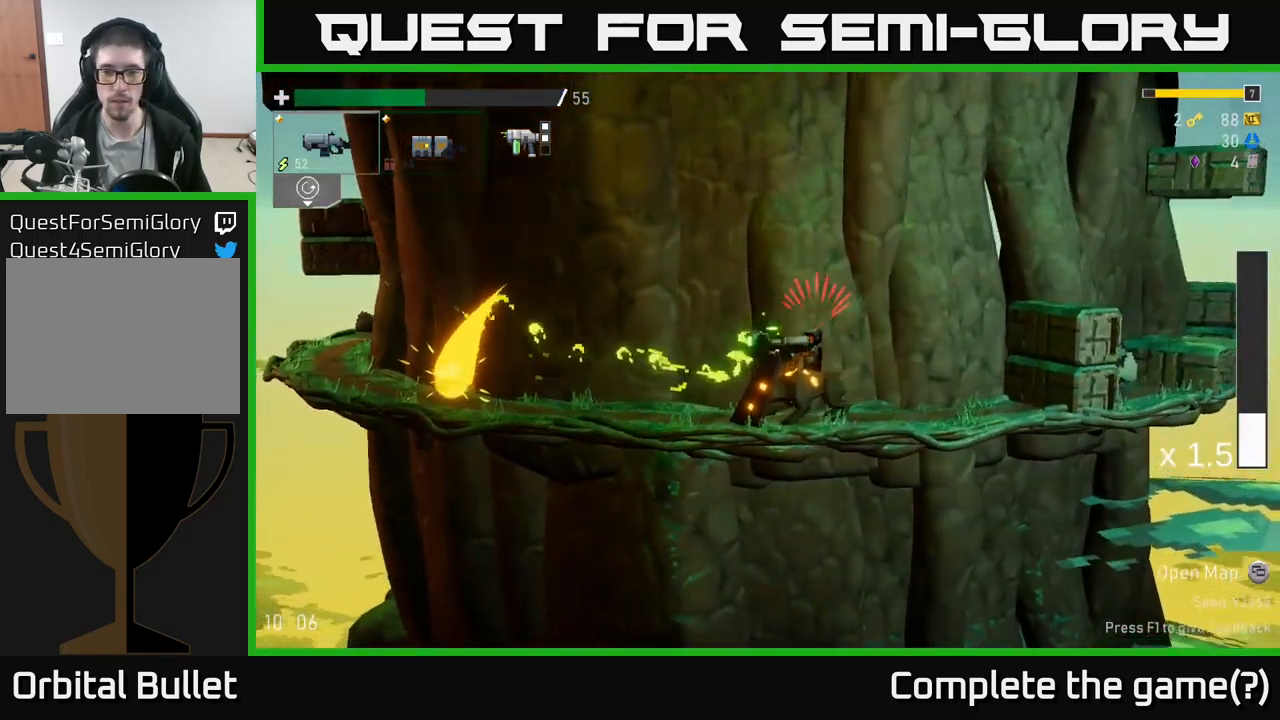
{"buttons": [], "left_stick": "down-left", "right_stick": "center", "events": [[67, "X", "down"], [84, "A", "up"], [167, "X", "up"], [284, "left_stick", "down-left"], [350, "R2", "down"], [484, "R2", "up"]]}
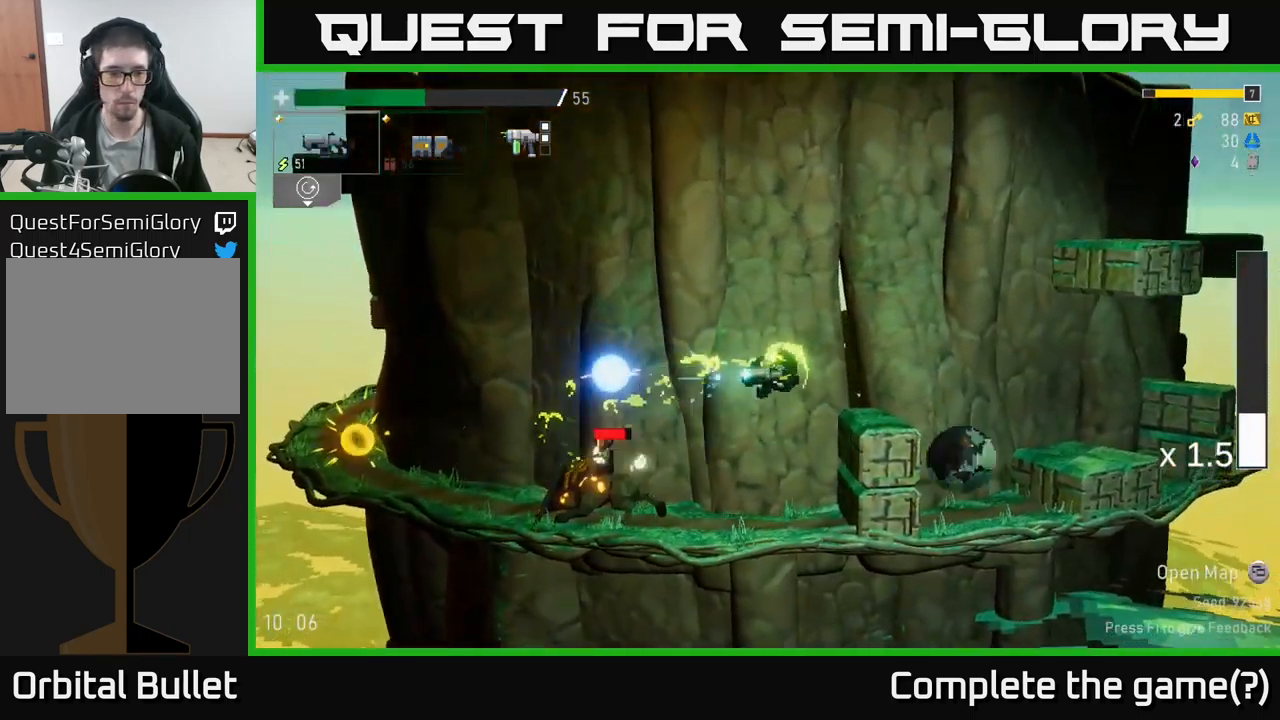
{"buttons": [], "left_stick": "down-left", "right_stick": "center", "events": [[367, "R2", "down"], [450, "R2", "up"]]}
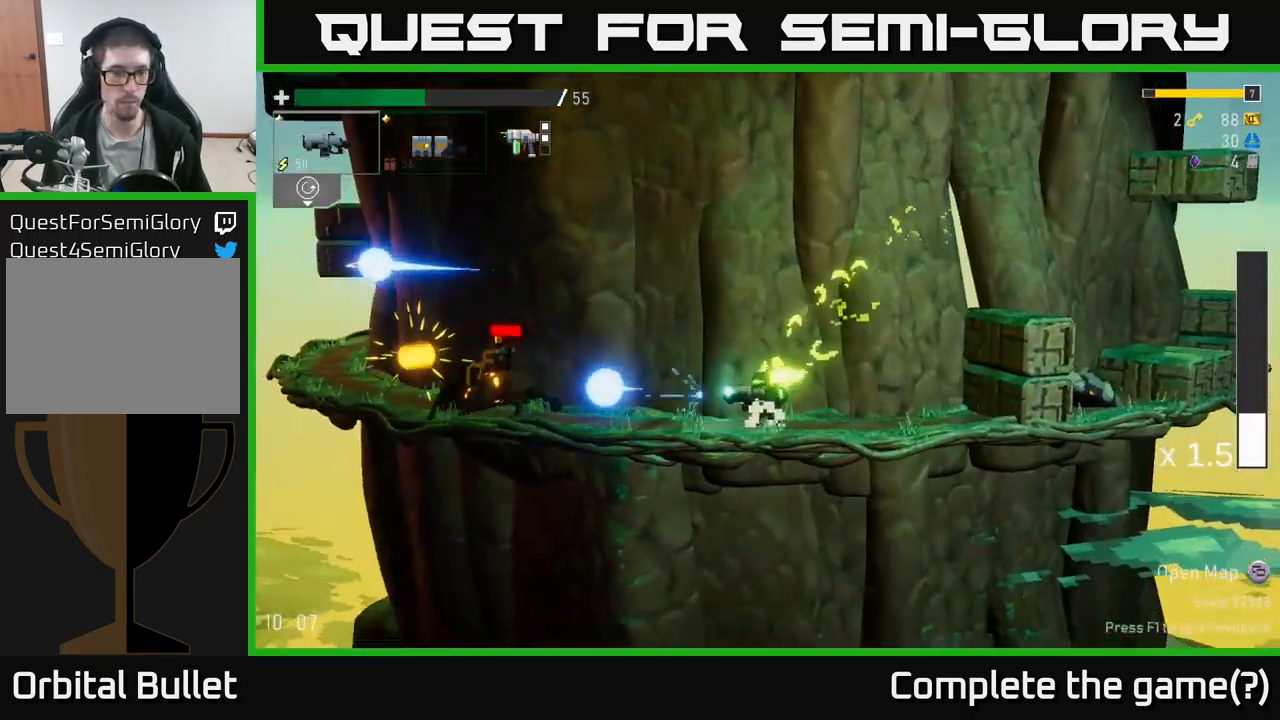
{"buttons": [], "left_stick": "left", "right_stick": "center", "events": [[67, "L2", "down"], [150, "R2", "down"], [167, "L2", "up"], [267, "R2", "up"], [367, "left_stick", "left"]]}
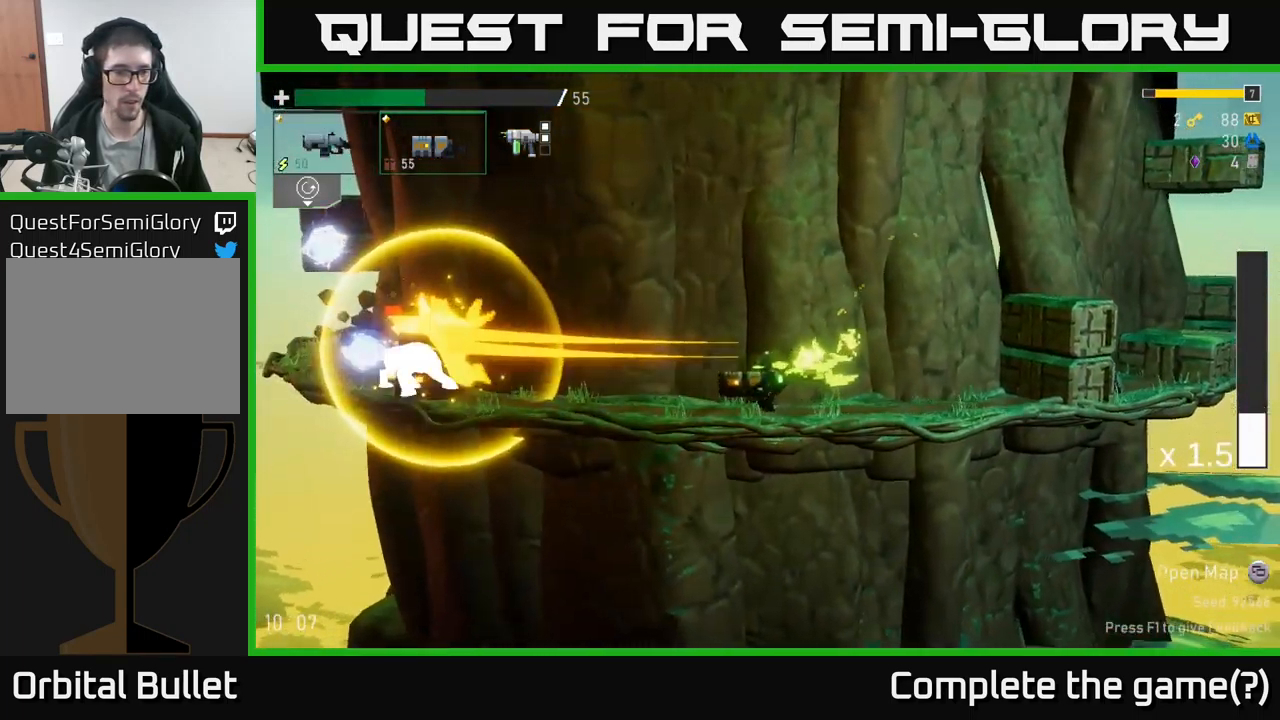
{"buttons": [], "left_stick": "left", "right_stick": "center", "events": [[234, "R2", "down"], [250, "left_stick", "down"], [334, "R2", "up"], [400, "left_stick", "left"]]}
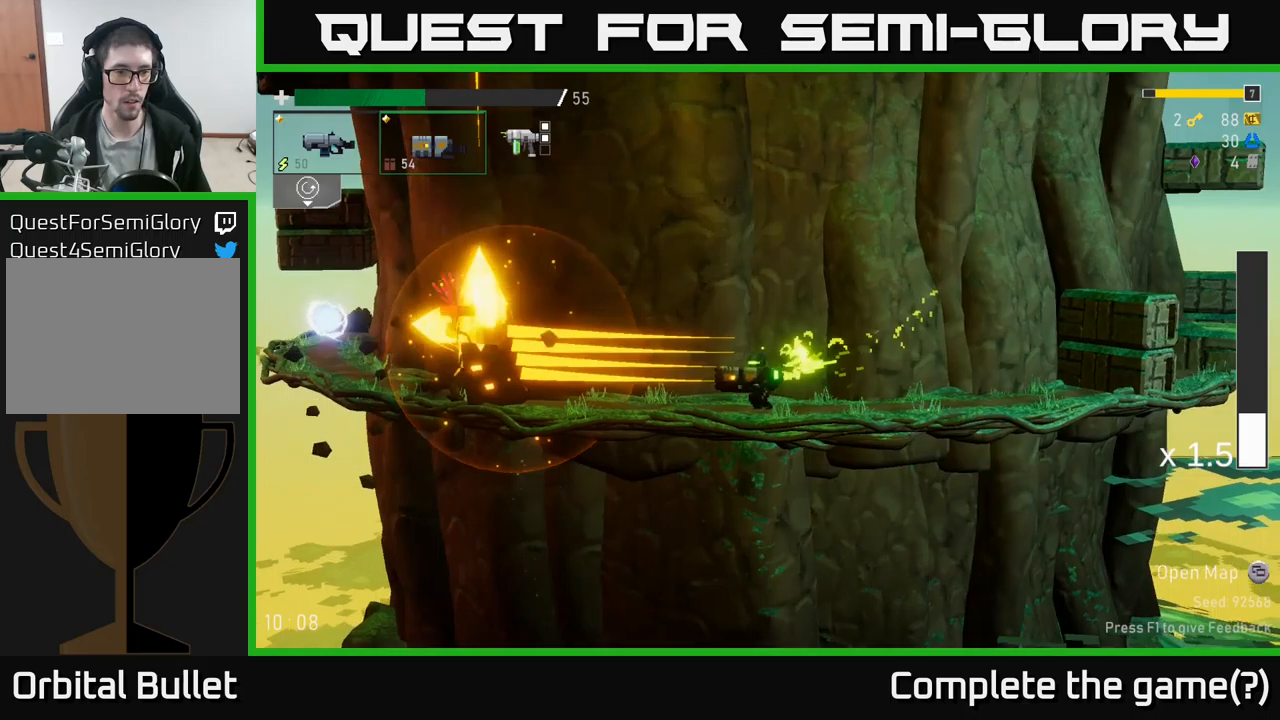
{"buttons": ["X"], "left_stick": "left", "right_stick": "center", "events": [[250, "A", "down"], [366, "X", "down"], [466, "A", "up"]]}
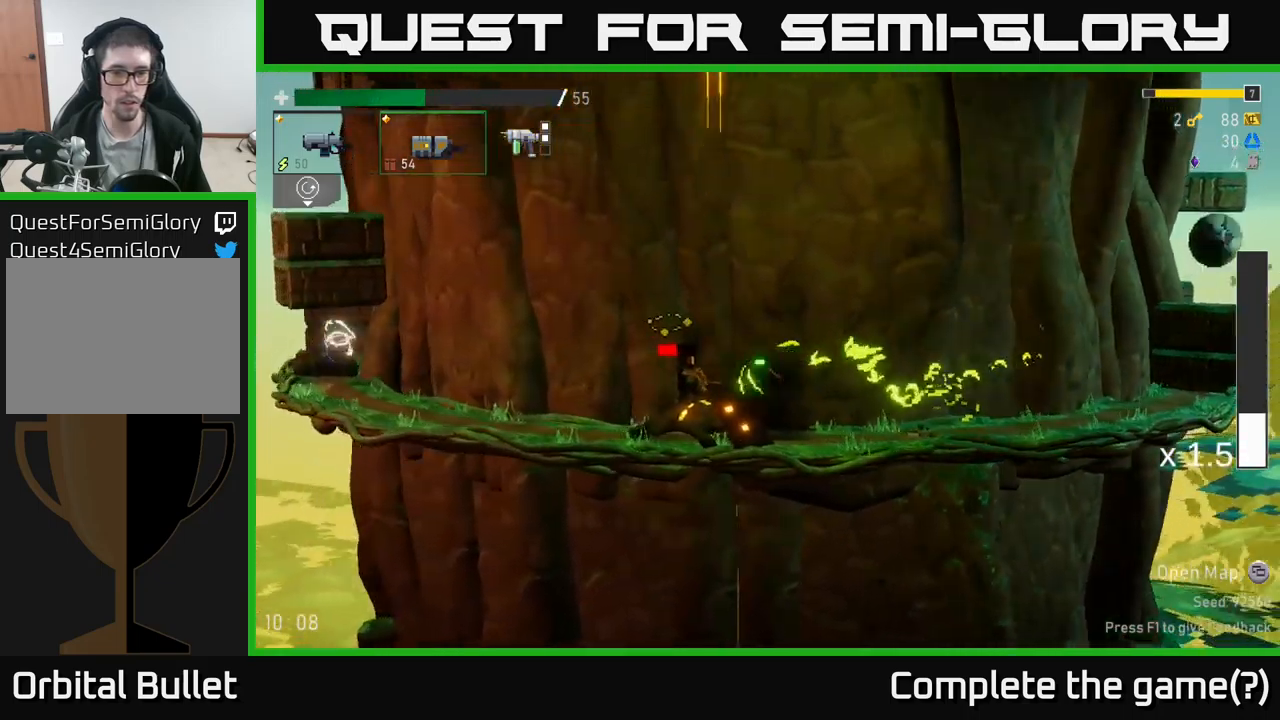
{"buttons": [], "left_stick": "down", "right_stick": "center", "events": [[33, "X", "up"], [300, "left_stick", "right"], [366, "R2", "down"], [416, "left_stick", "down"], [433, "R2", "up"]]}
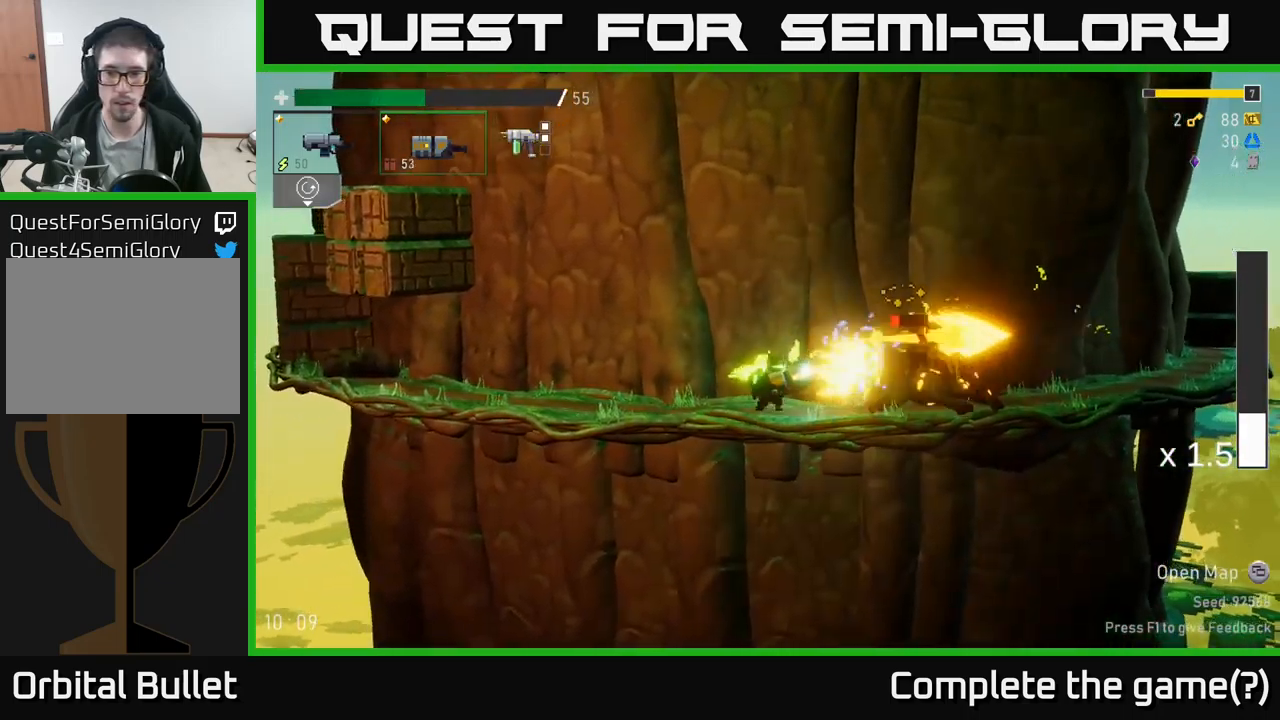
{"buttons": [], "left_stick": "down", "right_stick": "center", "events": [[350, "R2", "down"], [466, "R2", "up"]]}
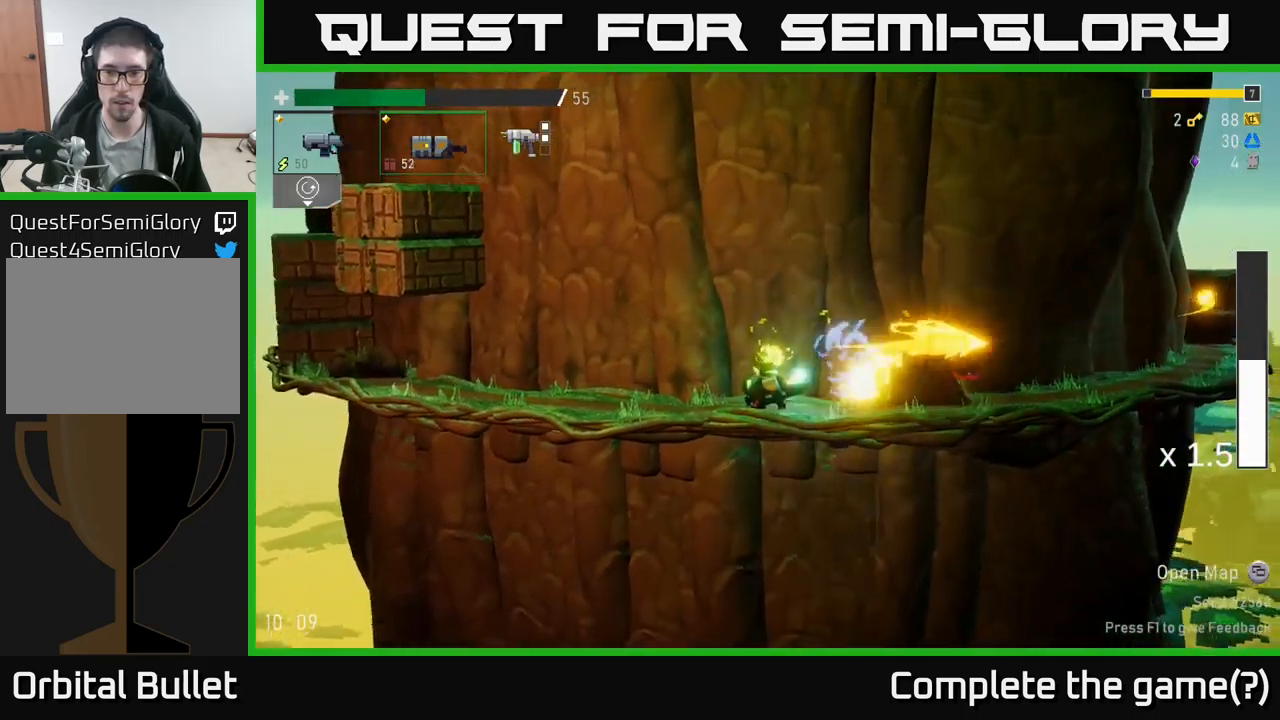
{"buttons": ["A", "X"], "left_stick": "right", "right_stick": "center", "events": [[116, "left_stick", "right"], [416, "A", "down"], [466, "X", "down"]]}
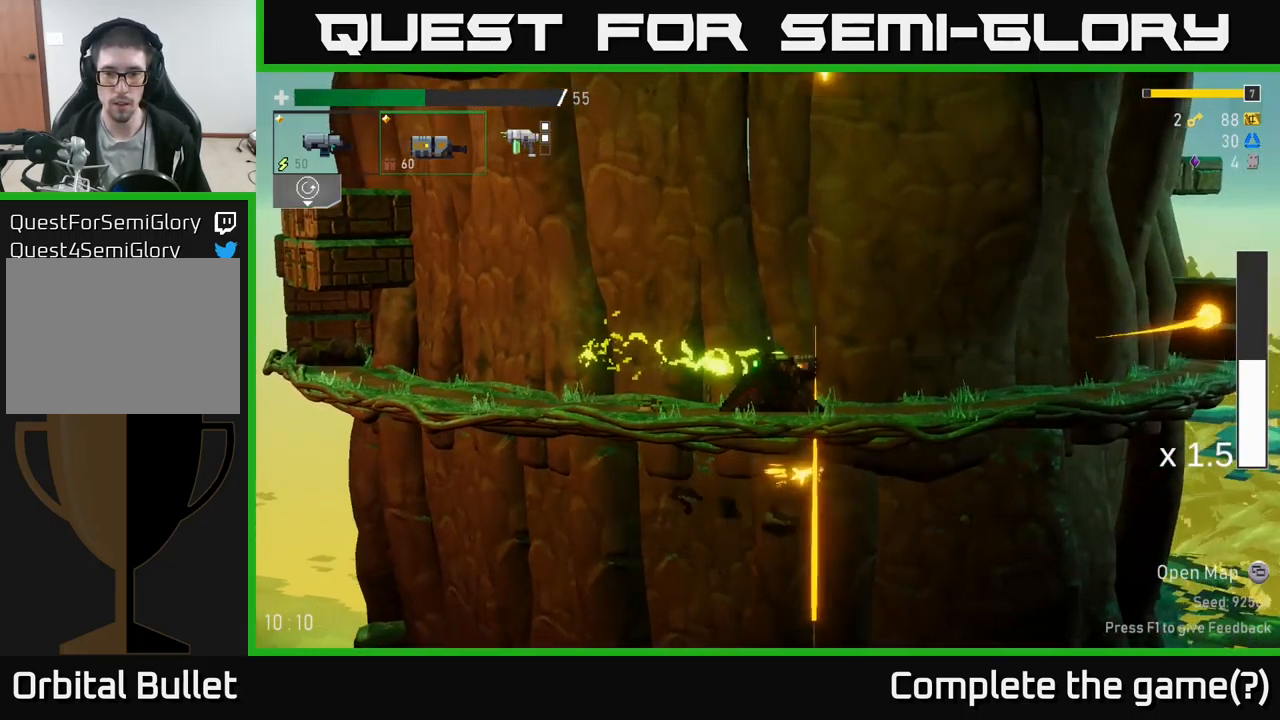
{"buttons": [], "left_stick": "right", "right_stick": "center", "events": [[50, "A", "up"], [133, "X", "up"]]}
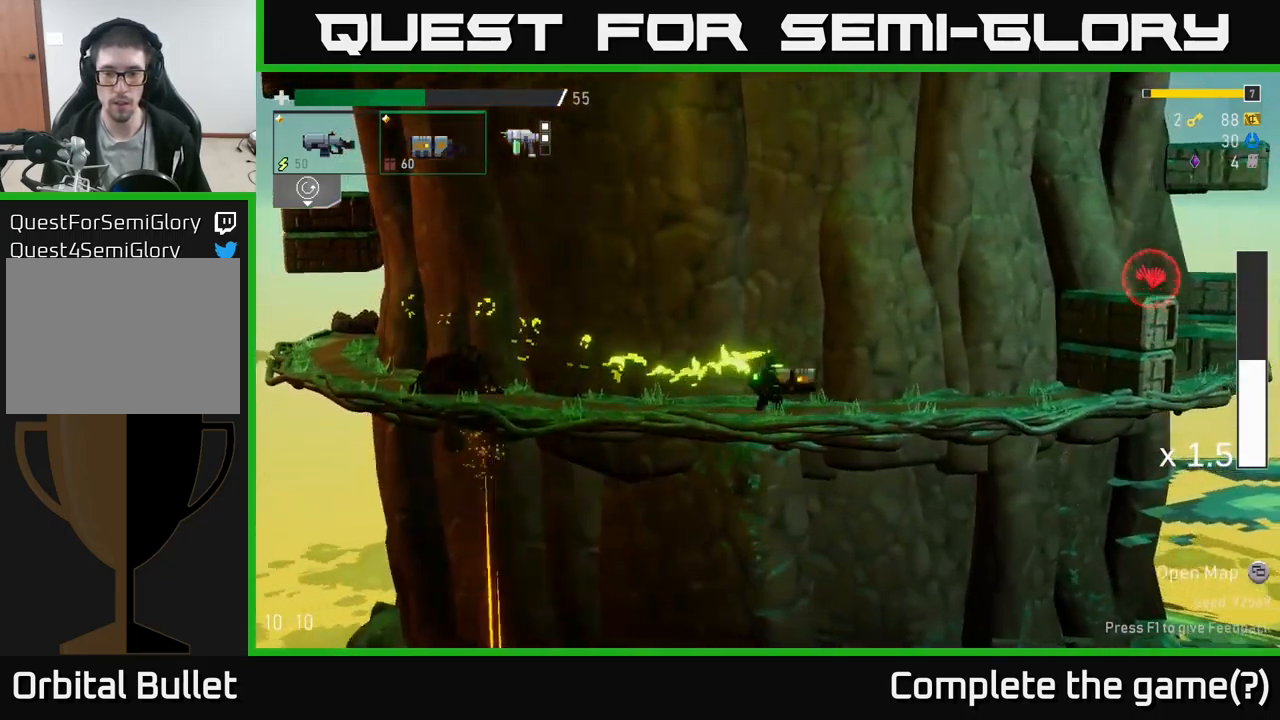
{"buttons": ["R2"], "left_stick": "right", "right_stick": "center", "events": [[233, "A", "down"], [416, "L2", "down"], [450, "A", "up"], [500, "L2", "up"], [500, "R2", "down"]]}